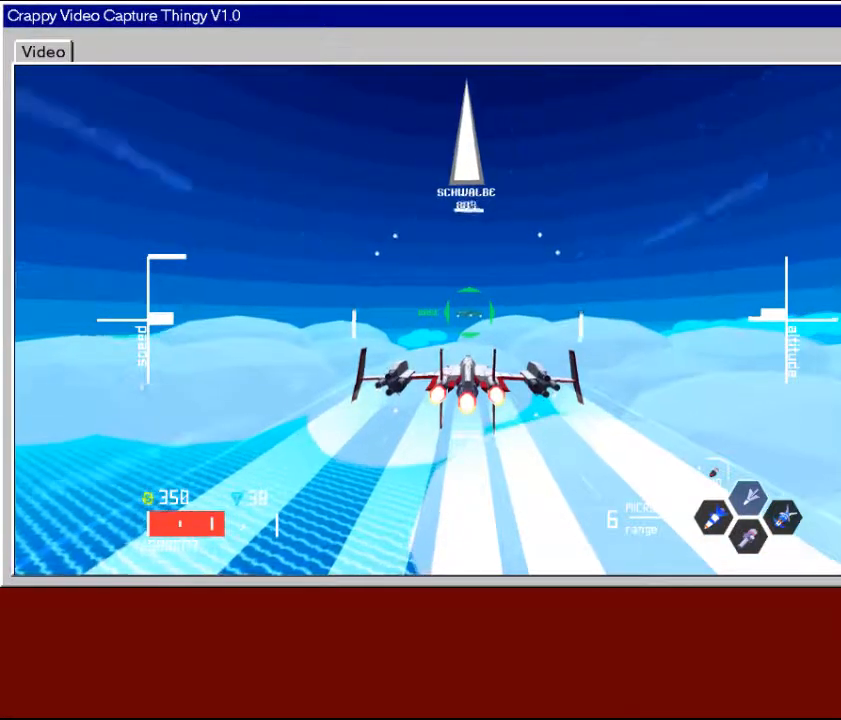
Gameplay with a controller (Xbox layout); each line is a JSON object with the inputs held at the frame after it. "events" lists button and stick changes between this image and that frame as [ms after this image, input, new state], when the widget could be followed in between.
{"buttons": ["R2"], "left_stick": "center", "right_stick": "center", "events": []}
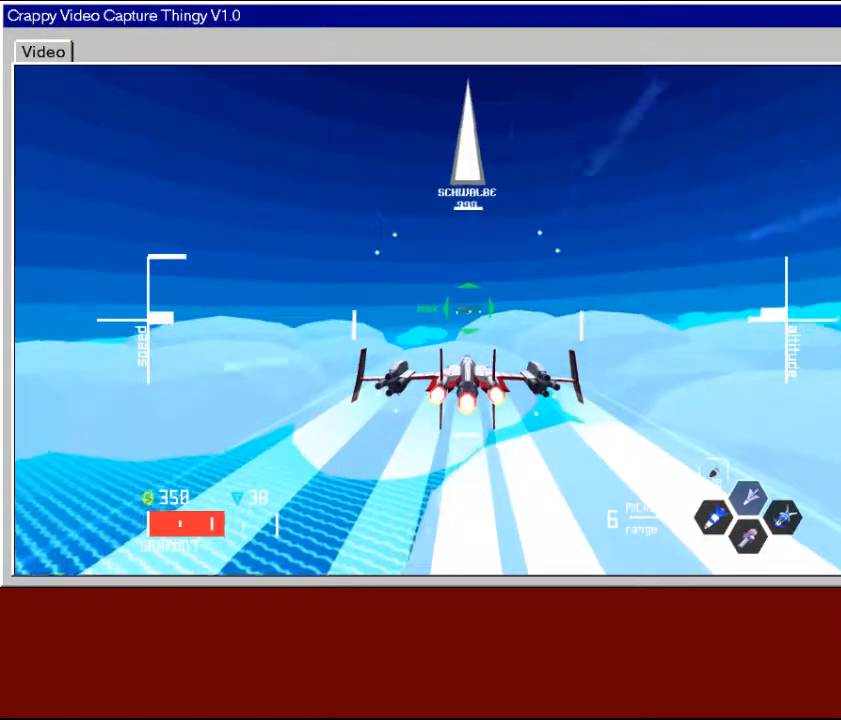
{"buttons": ["R2"], "left_stick": "up", "right_stick": "center", "events": [[367, "left_stick", "up"]]}
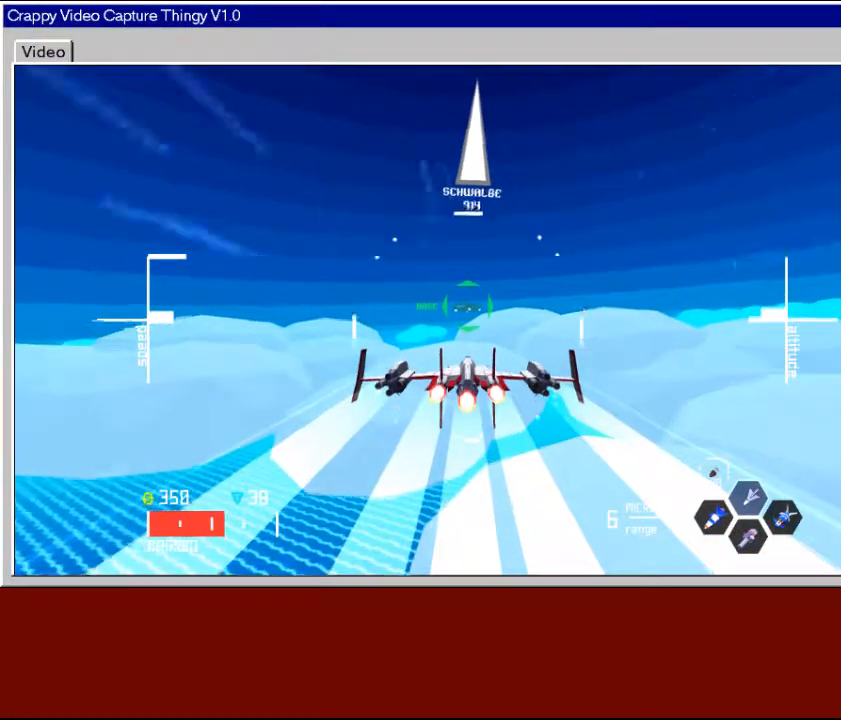
{"buttons": ["R2"], "left_stick": "center", "right_stick": "center", "events": [[67, "left_stick", "center"]]}
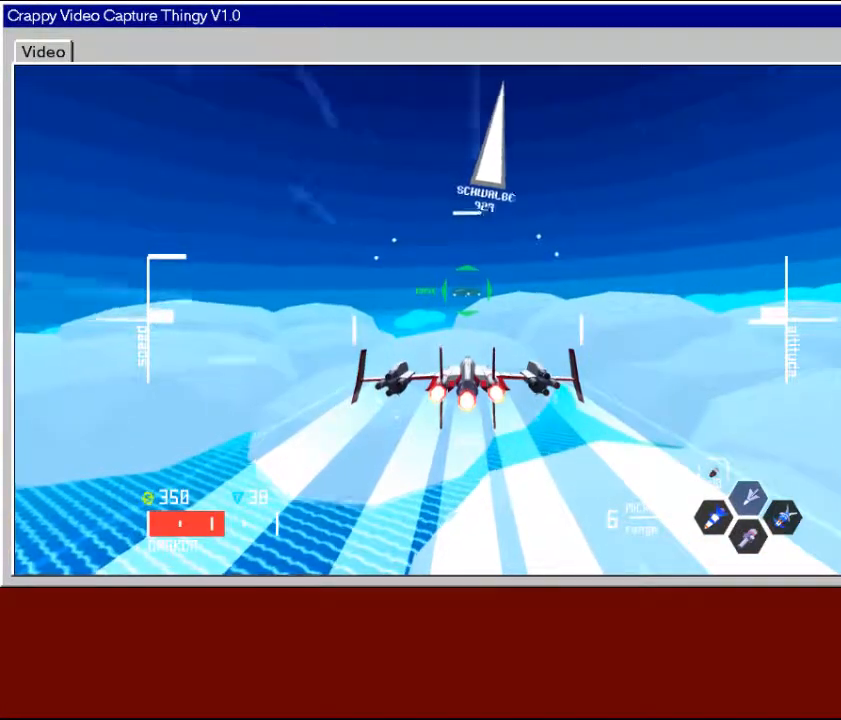
{"buttons": ["R2"], "left_stick": "down", "right_stick": "center", "events": [[17, "left_stick", "down"]]}
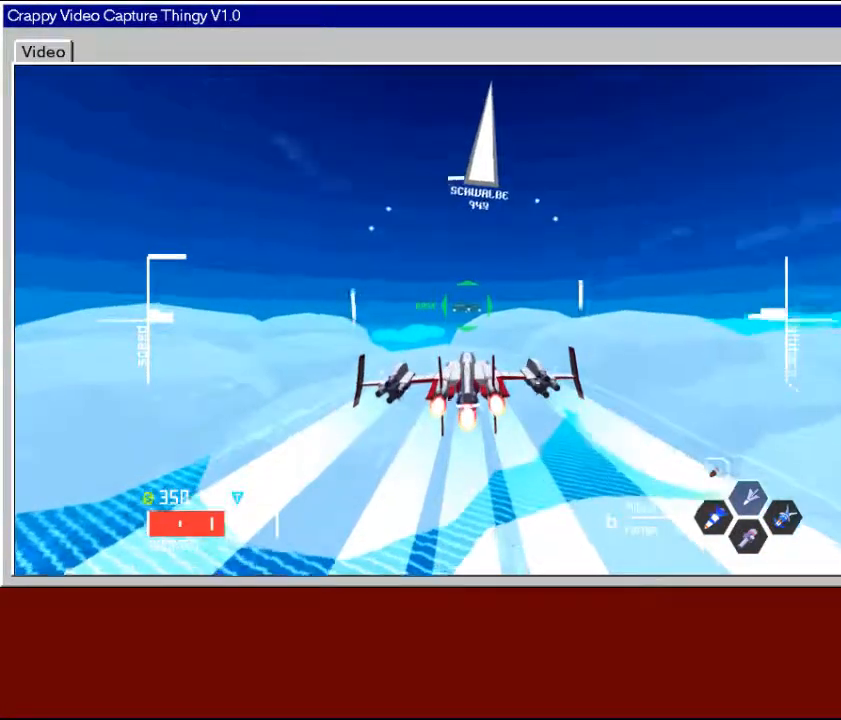
{"buttons": ["R2"], "left_stick": "down", "right_stick": "center", "events": []}
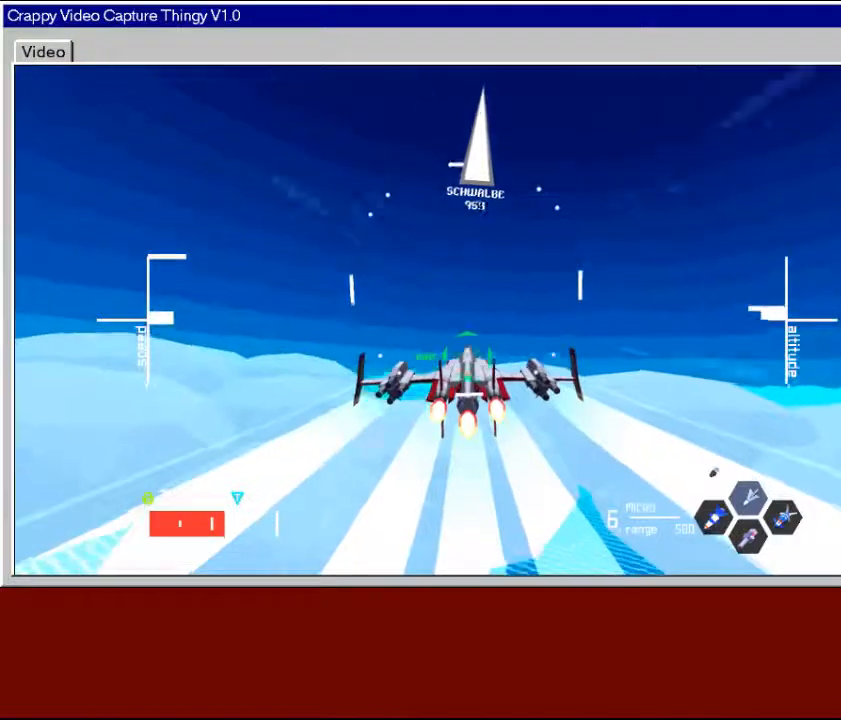
{"buttons": ["R2"], "left_stick": "up", "right_stick": "center", "events": [[67, "left_stick", "center"], [233, "left_stick", "up"]]}
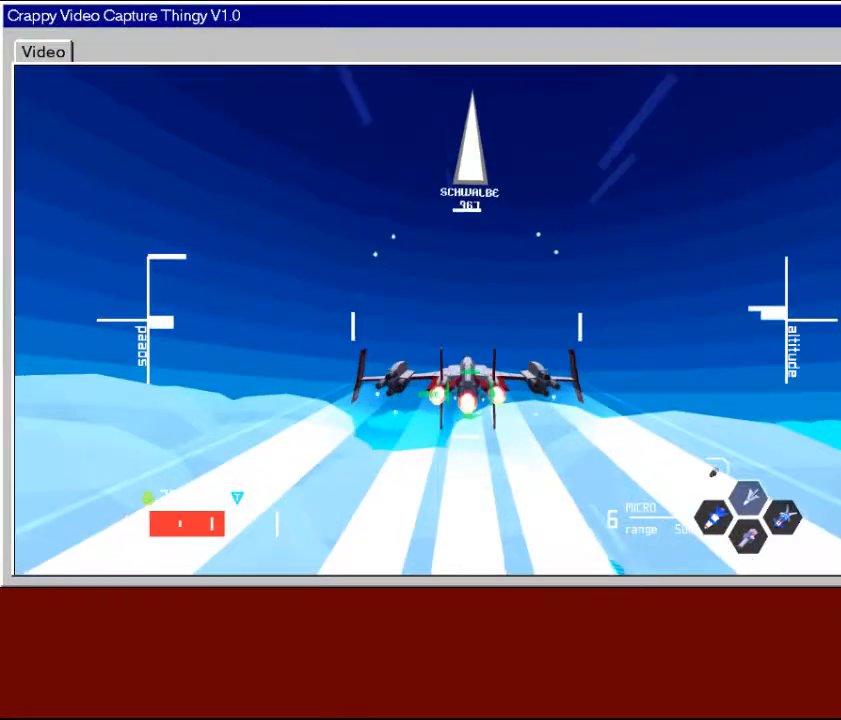
{"buttons": ["R2"], "left_stick": "up", "right_stick": "center", "events": []}
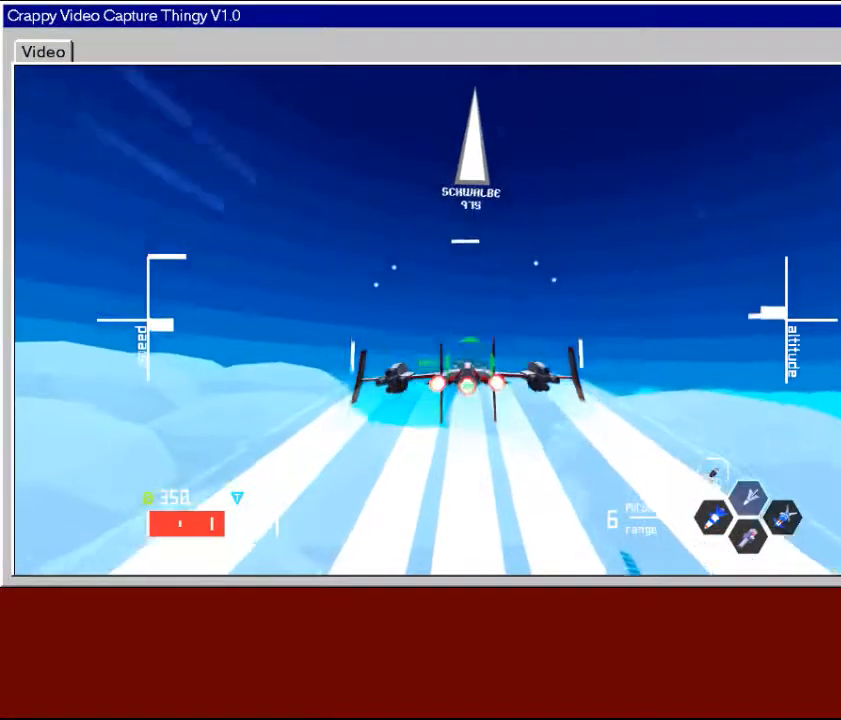
{"buttons": ["R2"], "left_stick": "down", "right_stick": "center", "events": [[167, "left_stick", "center"], [267, "left_stick", "down"]]}
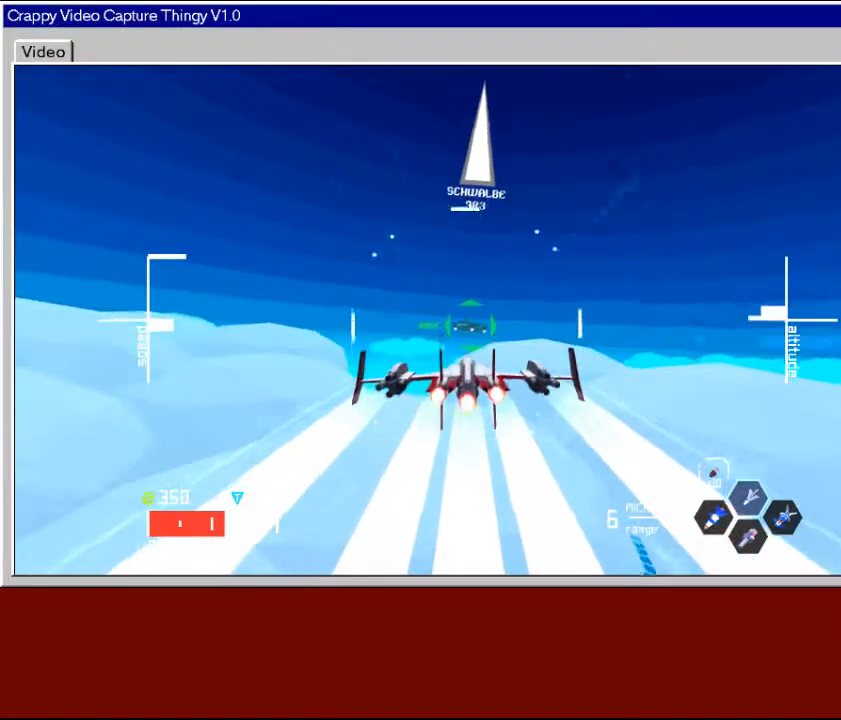
{"buttons": ["R2"], "left_stick": "center", "right_stick": "center", "events": [[467, "left_stick", "center"]]}
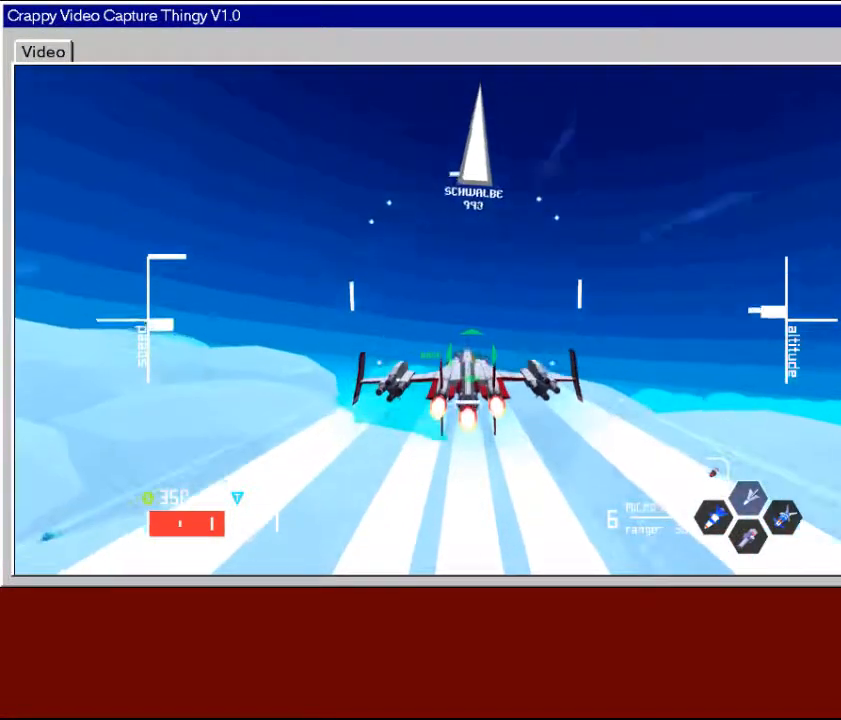
{"buttons": ["R2"], "left_stick": "up", "right_stick": "center", "events": [[17, "left_stick", "up"]]}
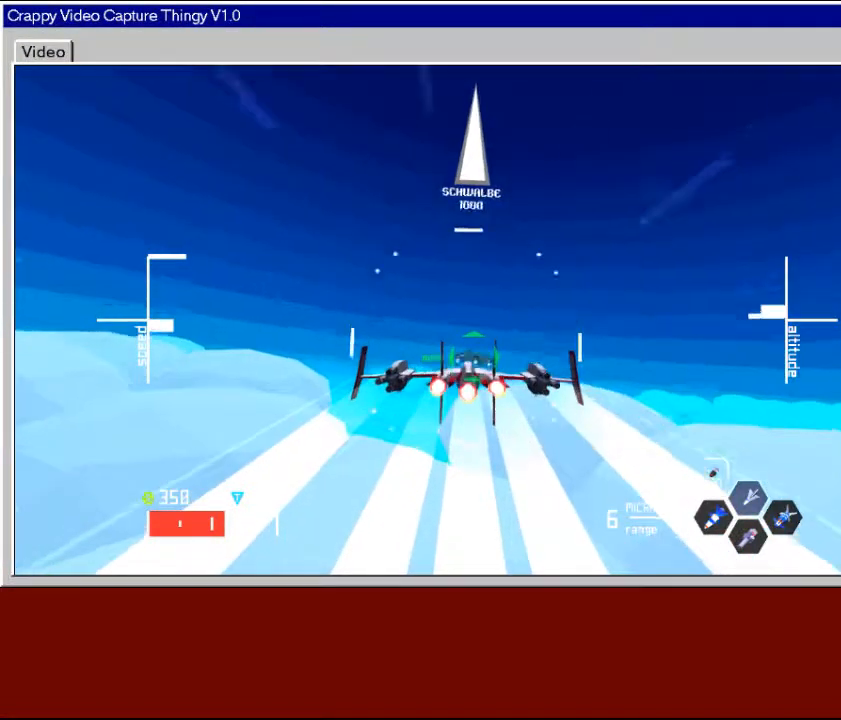
{"buttons": ["R2"], "left_stick": "right", "right_stick": "center", "events": [[367, "left_stick", "right"]]}
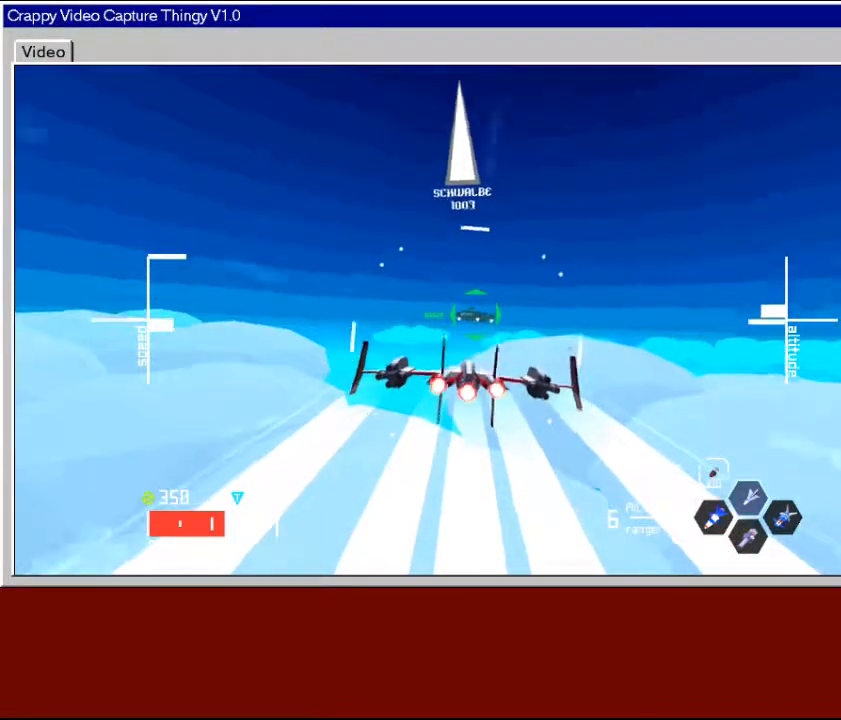
{"buttons": ["R2"], "left_stick": "center", "right_stick": "center", "events": [[83, "left_stick", "center"], [167, "left_stick", "down-left"], [383, "left_stick", "center"]]}
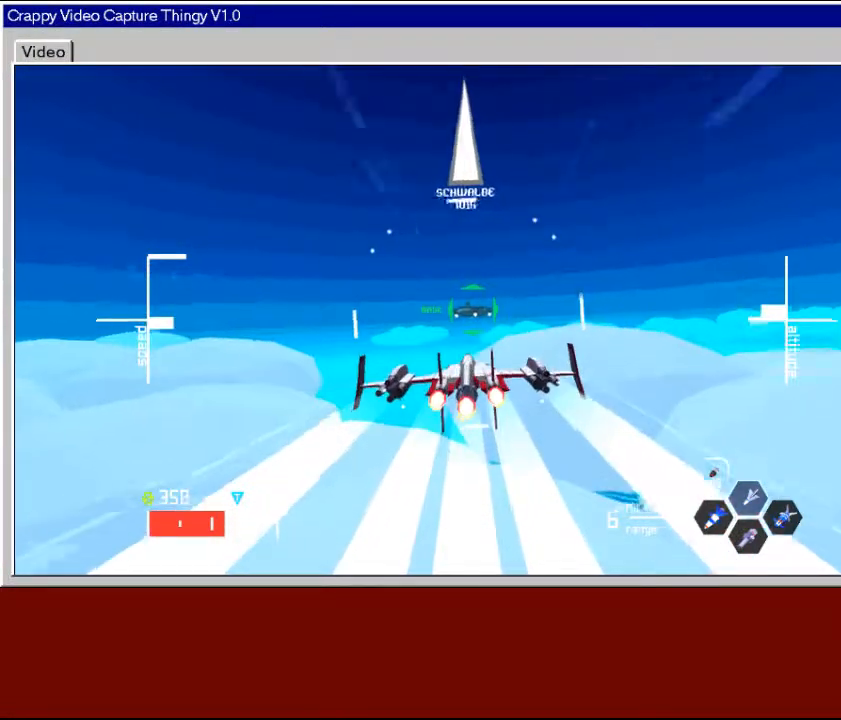
{"buttons": ["R2"], "left_stick": "right", "right_stick": "center", "events": [[367, "left_stick", "right"]]}
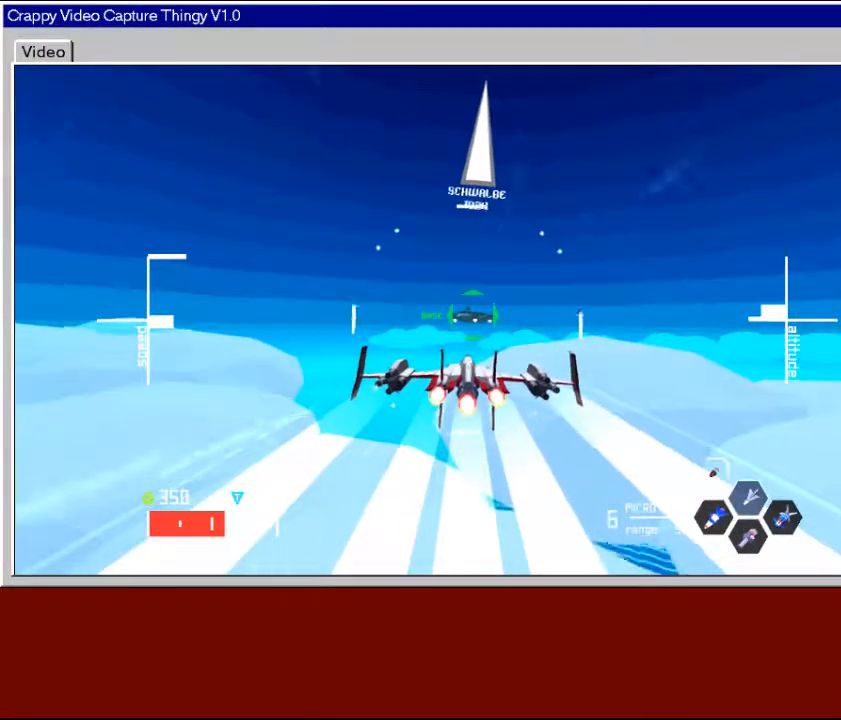
{"buttons": ["R2"], "left_stick": "center", "right_stick": "center", "events": [[33, "left_stick", "center"], [233, "left_stick", "left"], [433, "left_stick", "center"]]}
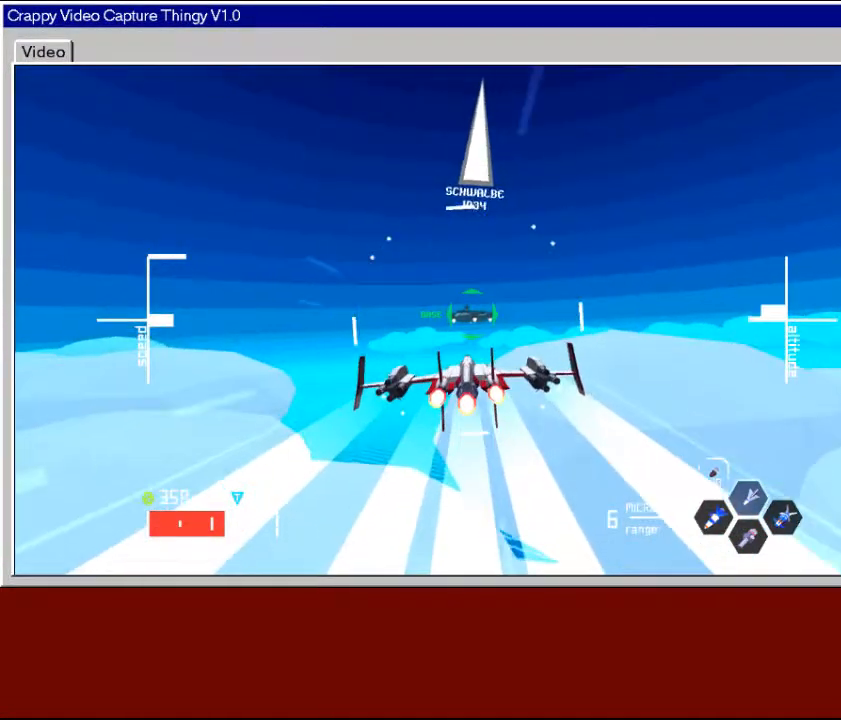
{"buttons": ["R2"], "left_stick": "down-right", "right_stick": "center", "events": [[83, "left_stick", "down"], [417, "left_stick", "down-right"]]}
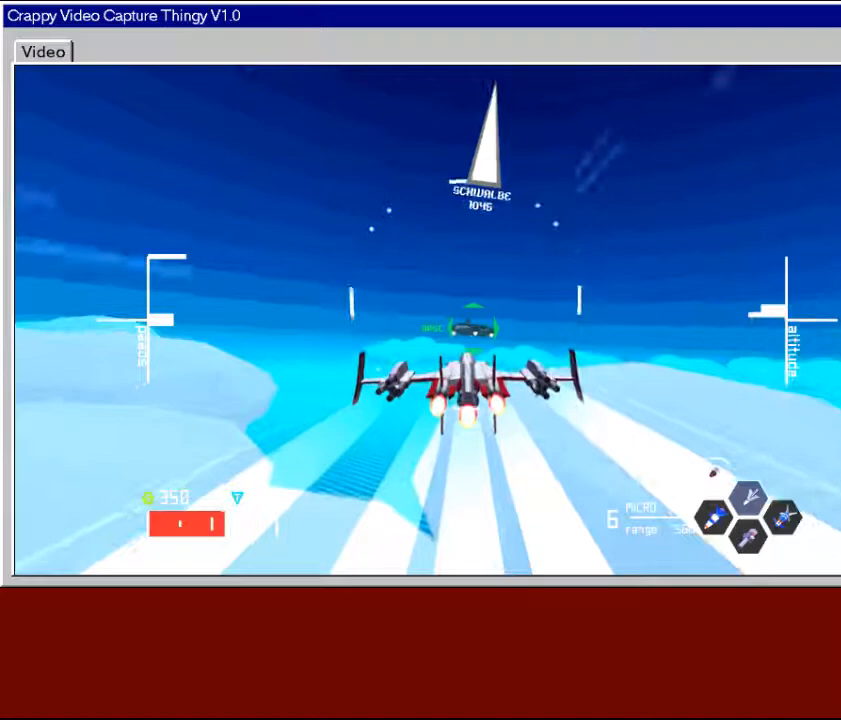
{"buttons": ["R2"], "left_stick": "down-left", "right_stick": "center", "events": [[367, "left_stick", "down"], [483, "left_stick", "down-left"]]}
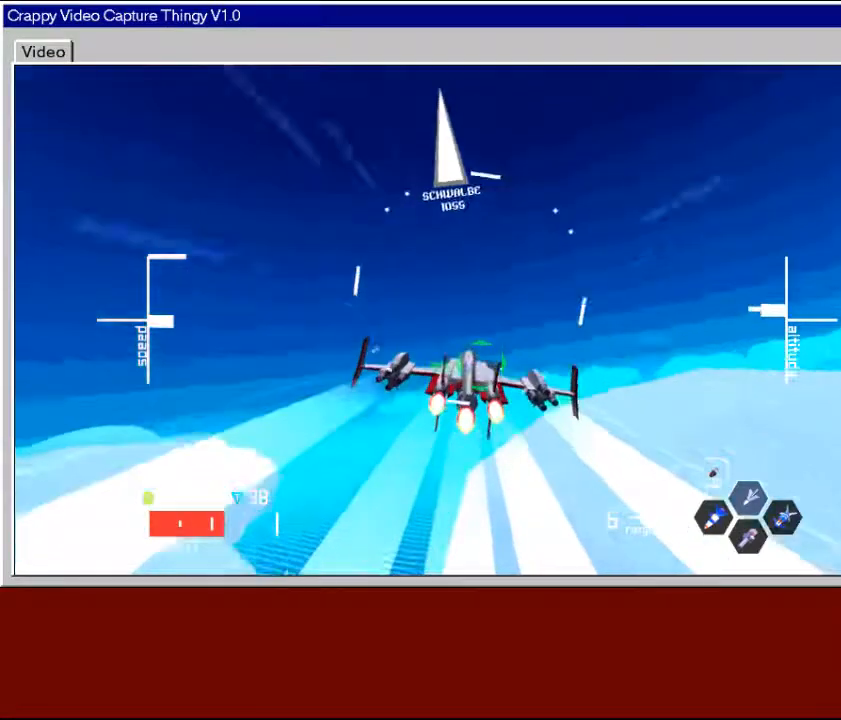
{"buttons": ["R2"], "left_stick": "up", "right_stick": "center", "events": [[333, "left_stick", "center"], [417, "left_stick", "up"]]}
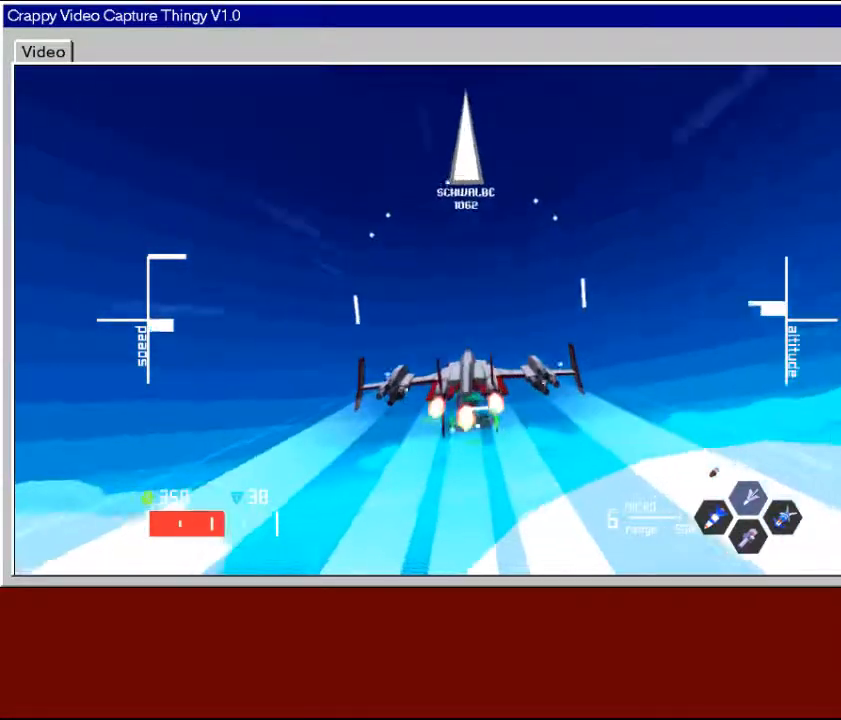
{"buttons": ["R2"], "left_stick": "left", "right_stick": "center", "events": [[183, "left_stick", "center"], [417, "left_stick", "left"]]}
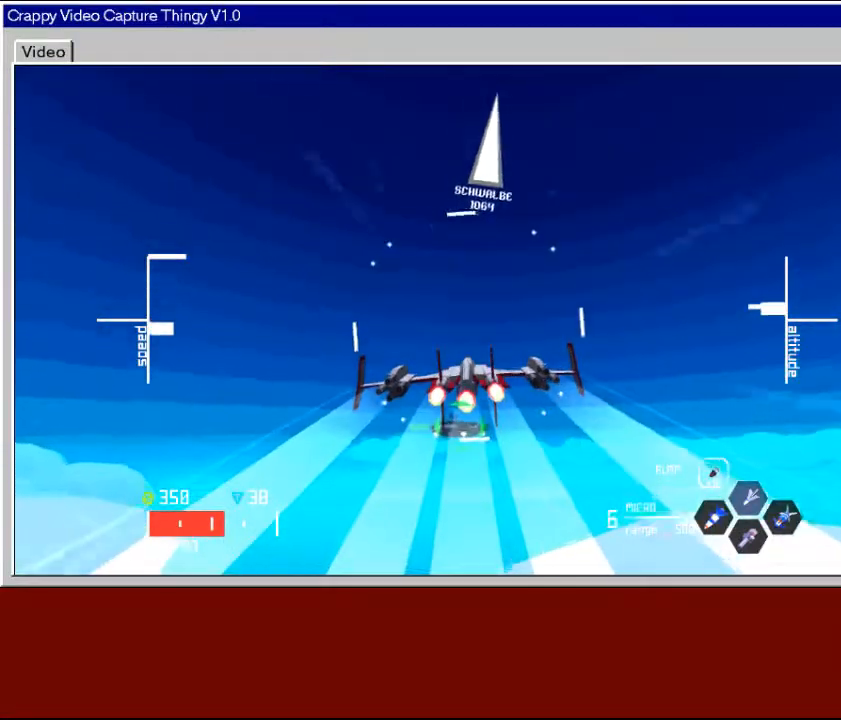
{"buttons": ["R2"], "left_stick": "up", "right_stick": "center", "events": [[233, "left_stick", "up-left"], [433, "left_stick", "up"]]}
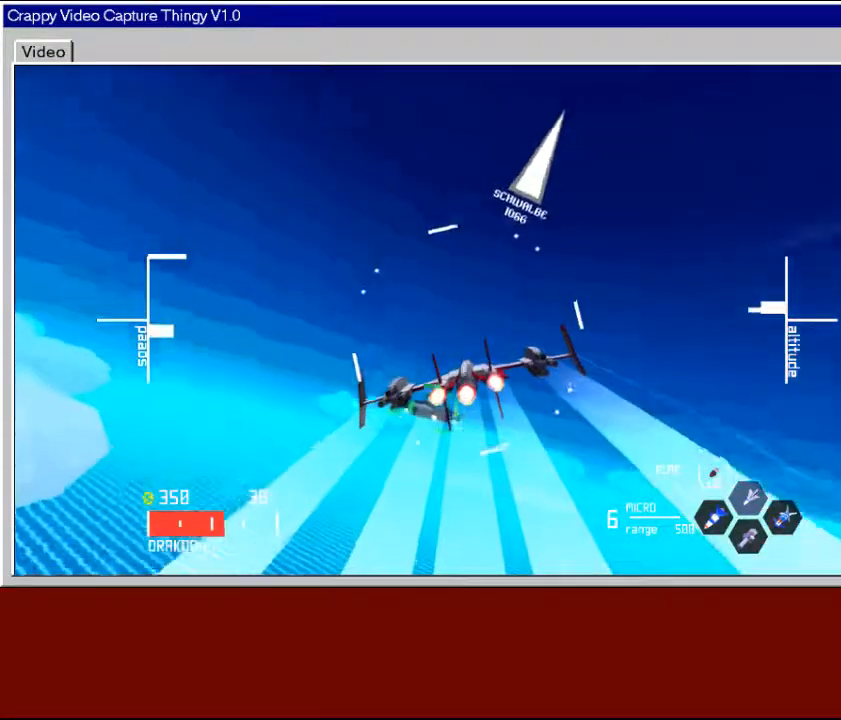
{"buttons": ["R2"], "left_stick": "center", "right_stick": "center", "events": [[217, "left_stick", "up-right"], [467, "left_stick", "center"]]}
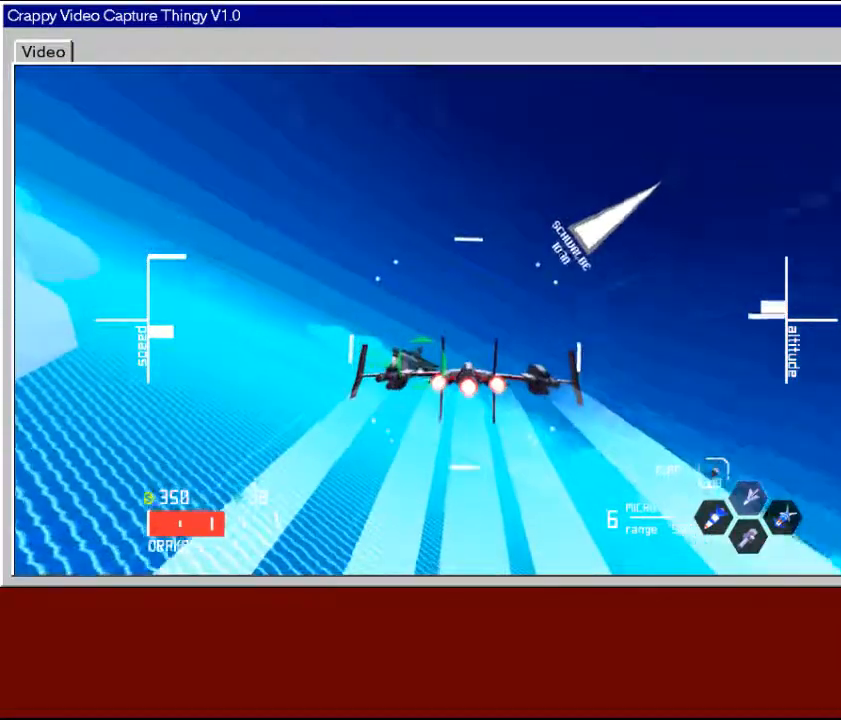
{"buttons": ["R2"], "left_stick": "left", "right_stick": "center", "events": [[217, "left_stick", "up"], [333, "left_stick", "center"], [467, "left_stick", "left"]]}
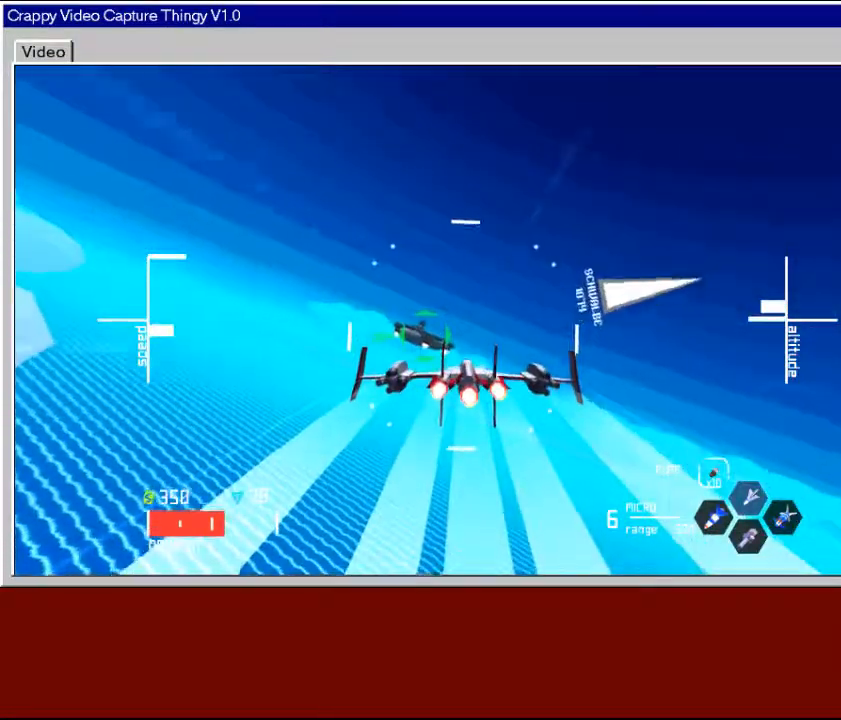
{"buttons": ["R2"], "left_stick": "center", "right_stick": "center", "events": [[133, "left_stick", "center"], [333, "left_stick", "left"], [500, "left_stick", "center"]]}
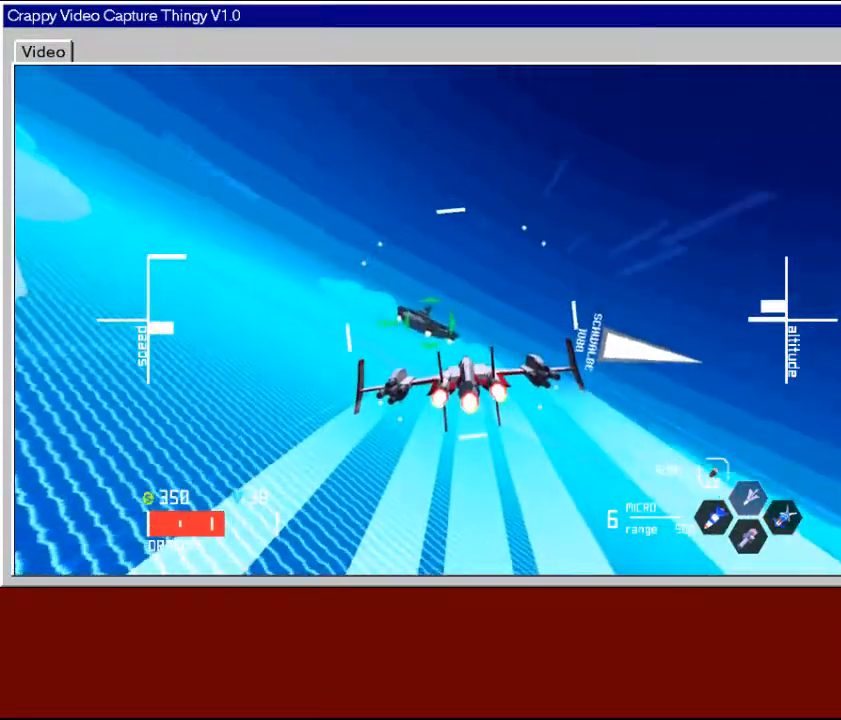
{"buttons": ["R2"], "left_stick": "center", "right_stick": "center", "events": [[183, "left_stick", "left"], [333, "left_stick", "center"]]}
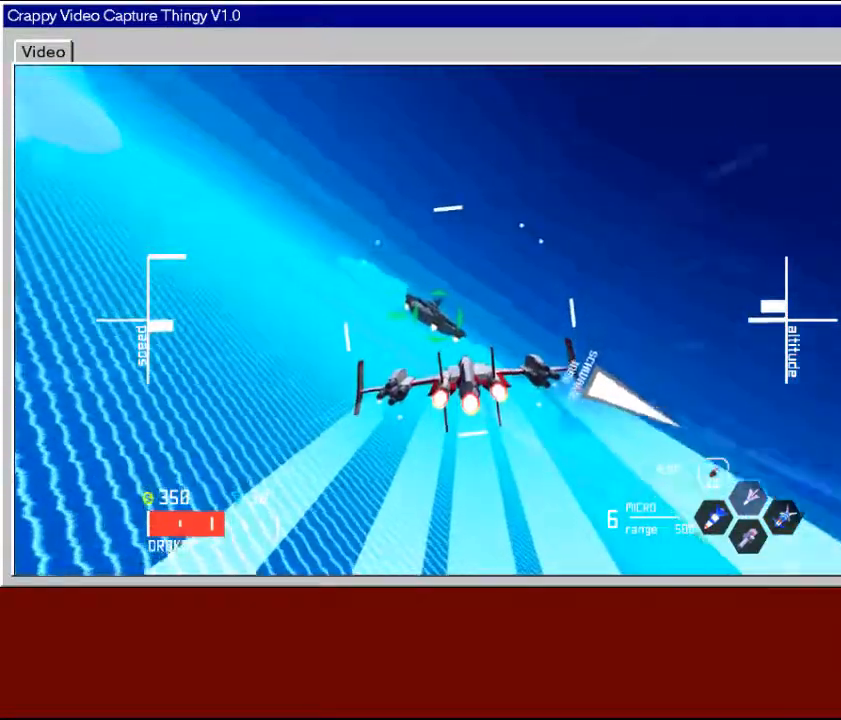
{"buttons": ["R2"], "left_stick": "right", "right_stick": "center", "events": [[83, "left_stick", "right"]]}
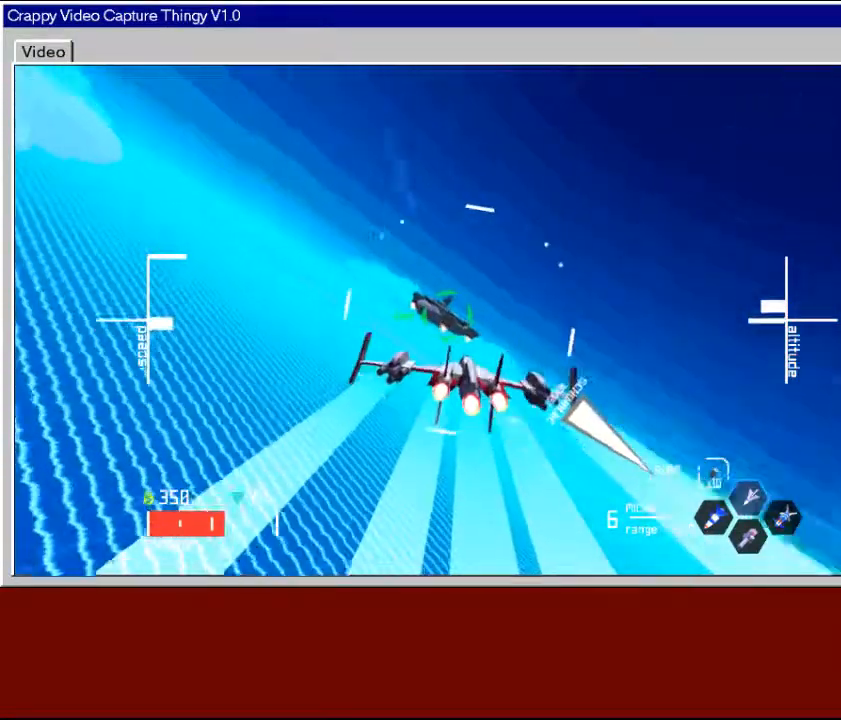
{"buttons": ["R2"], "left_stick": "down-left", "right_stick": "center", "events": [[283, "left_stick", "down-right"], [383, "left_stick", "center"], [500, "left_stick", "down-left"]]}
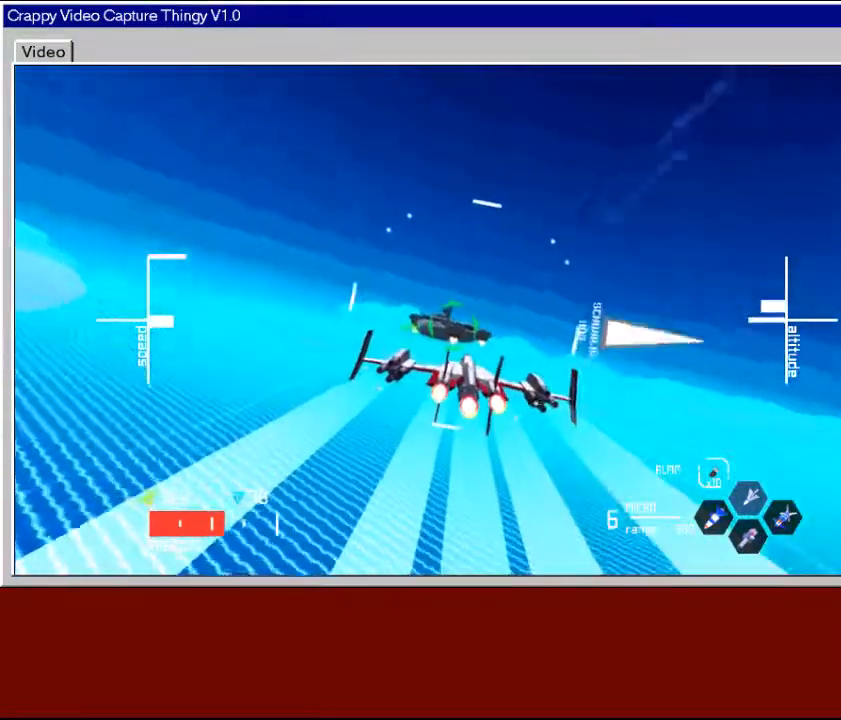
{"buttons": ["R2"], "left_stick": "down-right", "right_stick": "center", "events": [[233, "left_stick", "down-right"]]}
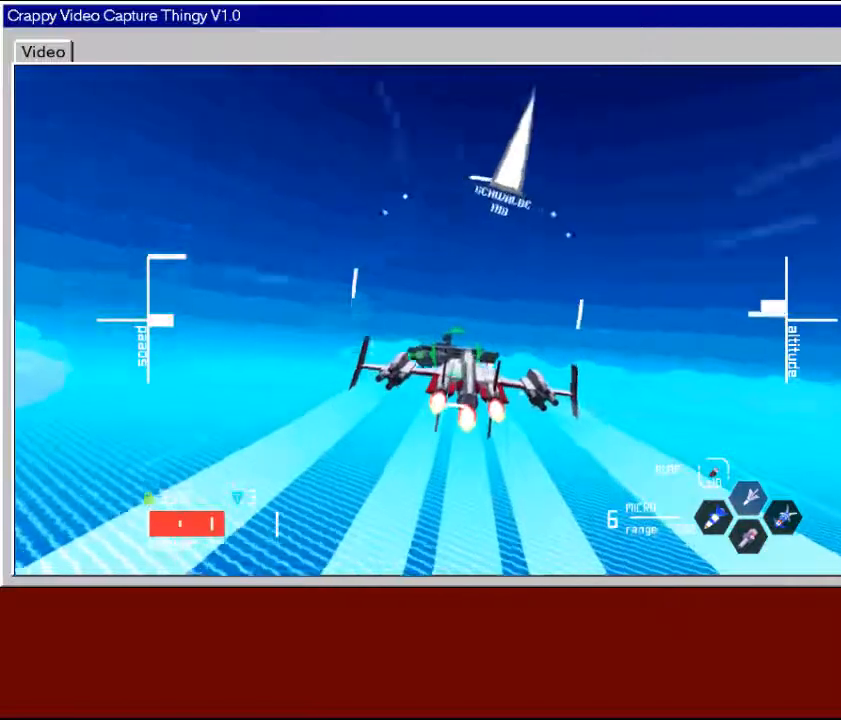
{"buttons": ["R2"], "left_stick": "center", "right_stick": "center", "events": [[50, "left_stick", "center"], [233, "left_stick", "up-left"], [450, "left_stick", "center"]]}
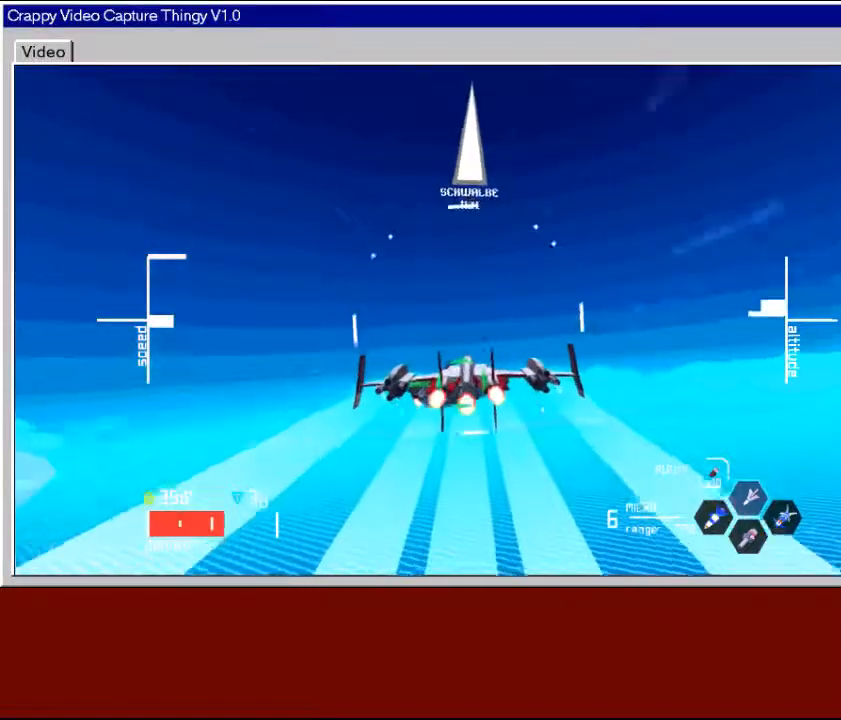
{"buttons": ["R2"], "left_stick": "down", "right_stick": "center", "events": [[133, "left_stick", "up"], [250, "left_stick", "center"], [483, "left_stick", "down"]]}